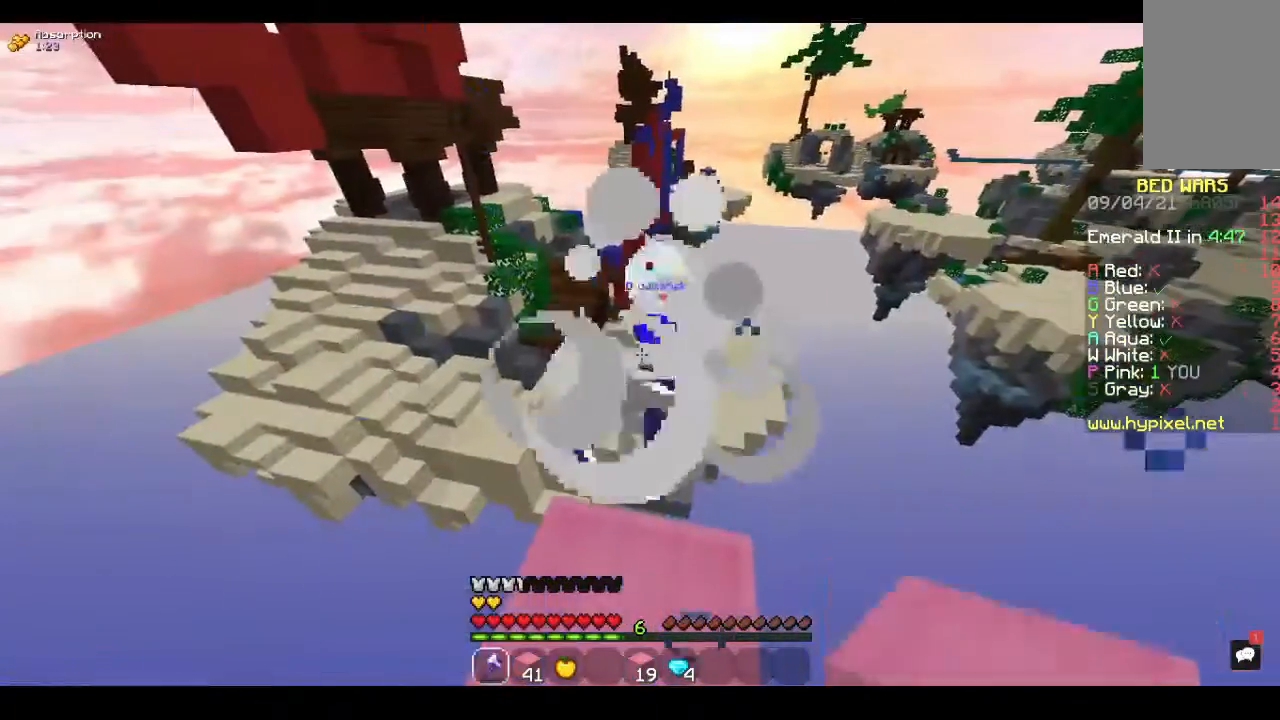
Gameplay with keyboard and mouse; each line is a JSON object with the keys and mouse buttons held at the frame after it. "events" lists presses ("down") and releases ("up") of "a", "d", "s", "space", "w", "mouse_left" and "mouse_right" between this image and that frame as [ms after this image, input, new state], when the widget could be followed in between. "mouse_left", "mouse_right" = the "left", "right" buttons of the "mouse" list. No other keys are recorded. Fast repeated clicks can show as one long hold. Mouse movement is not recorded.
{"keys": [], "mouse": [], "events": []}
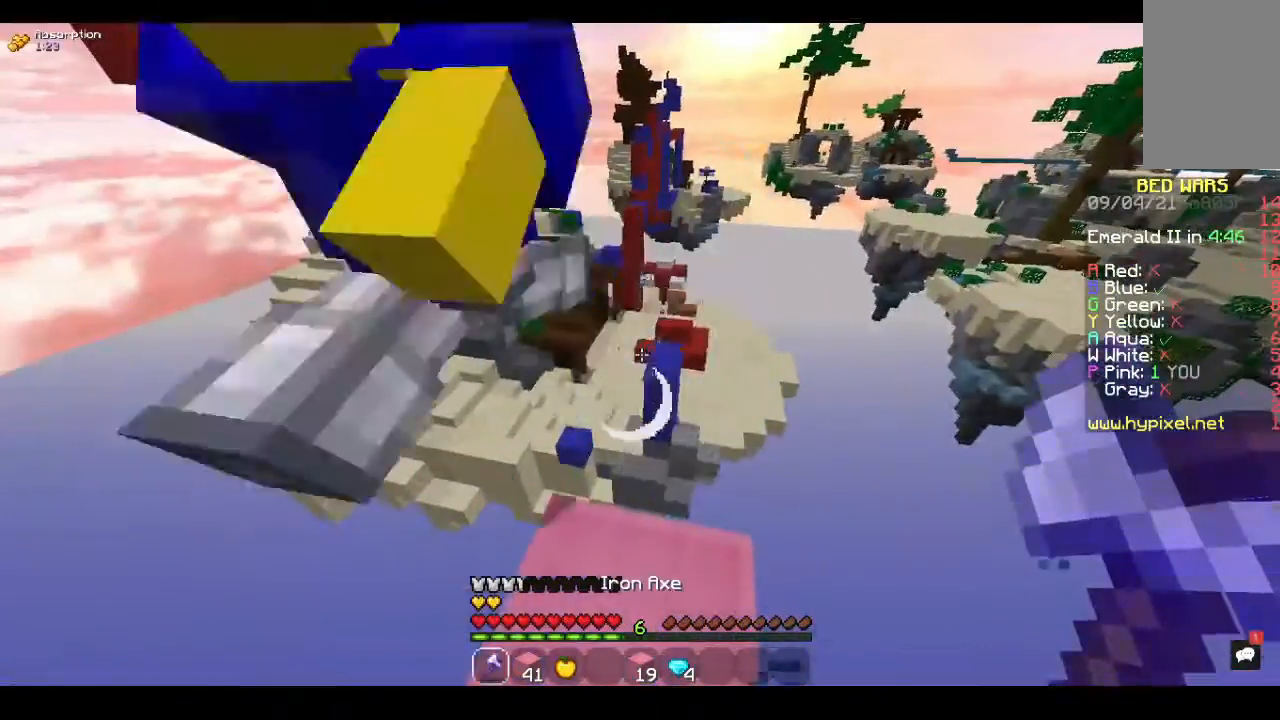
{"keys": ["w"], "mouse": ["left"], "events": [[200, "mouse_left", "down"], [367, "a", "down"], [400, "w", "down"], [500, "a", "up"]]}
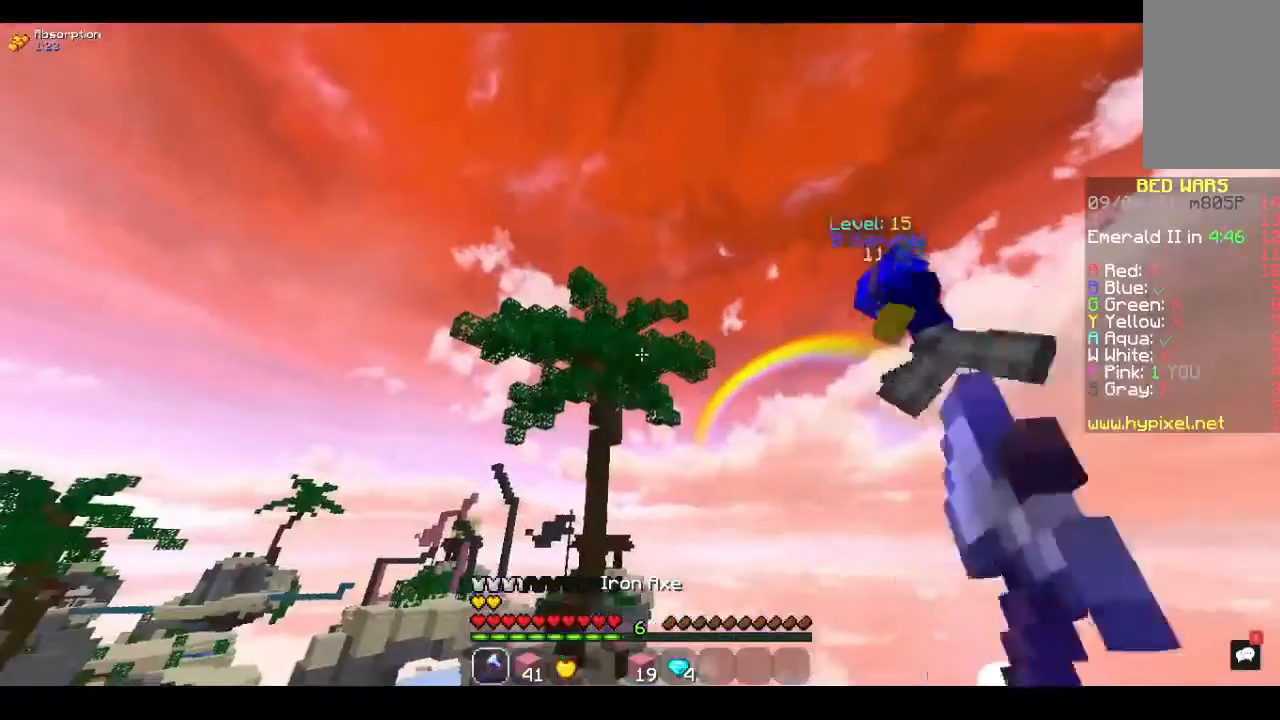
{"keys": ["w"], "mouse": [], "events": [[400, "mouse_left", "up"]]}
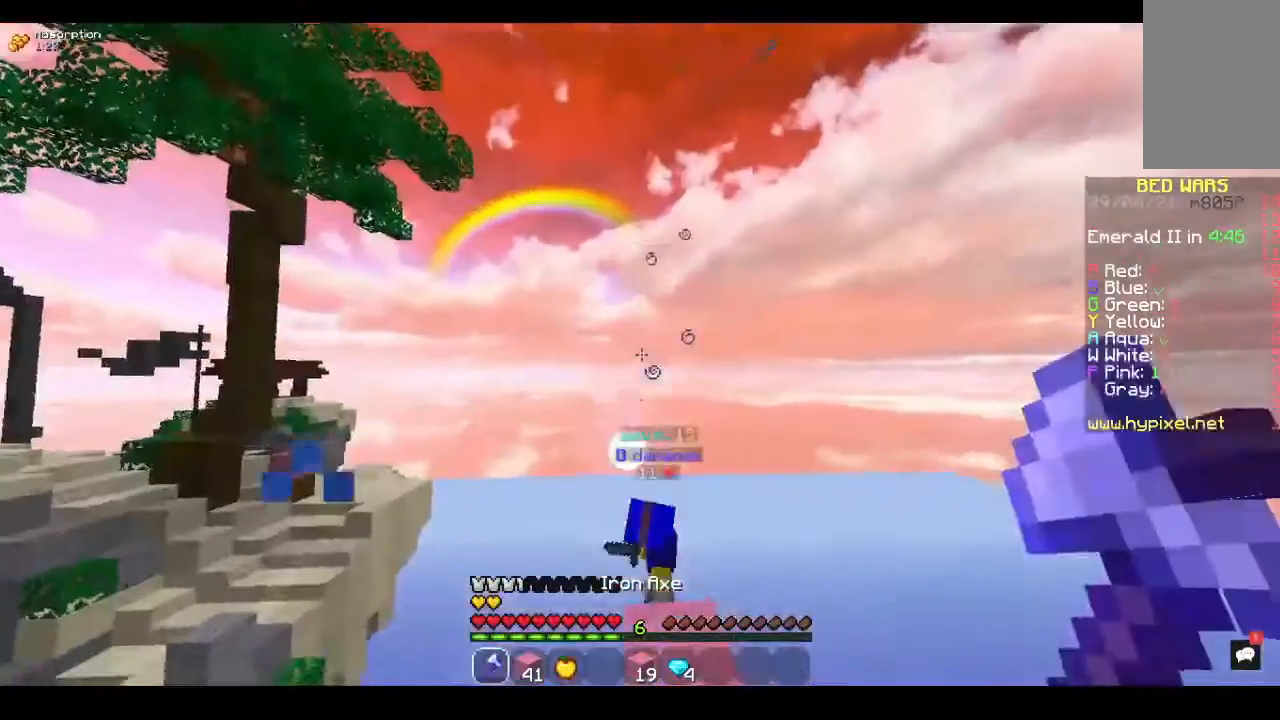
{"keys": [], "mouse": [], "events": [[33, "mouse_left", "down"], [133, "mouse_left", "up"], [300, "w", "up"]]}
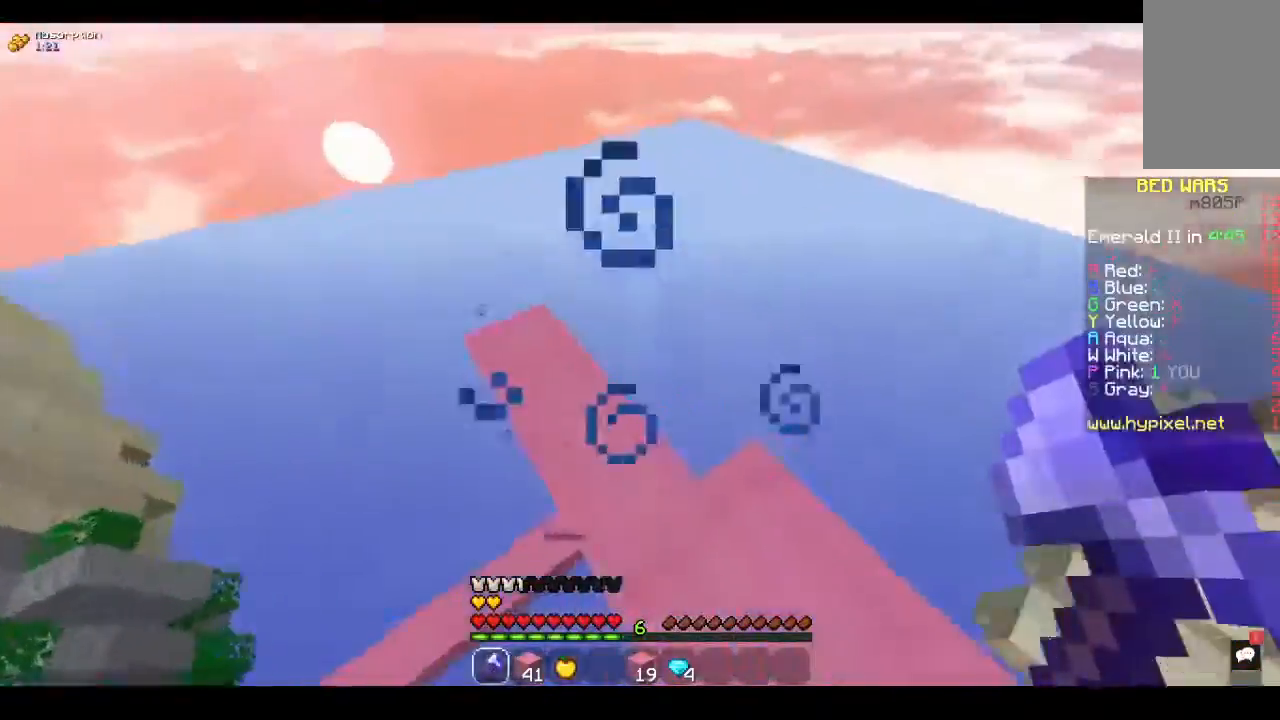
{"keys": ["w"], "mouse": [], "events": [[500, "w", "down"]]}
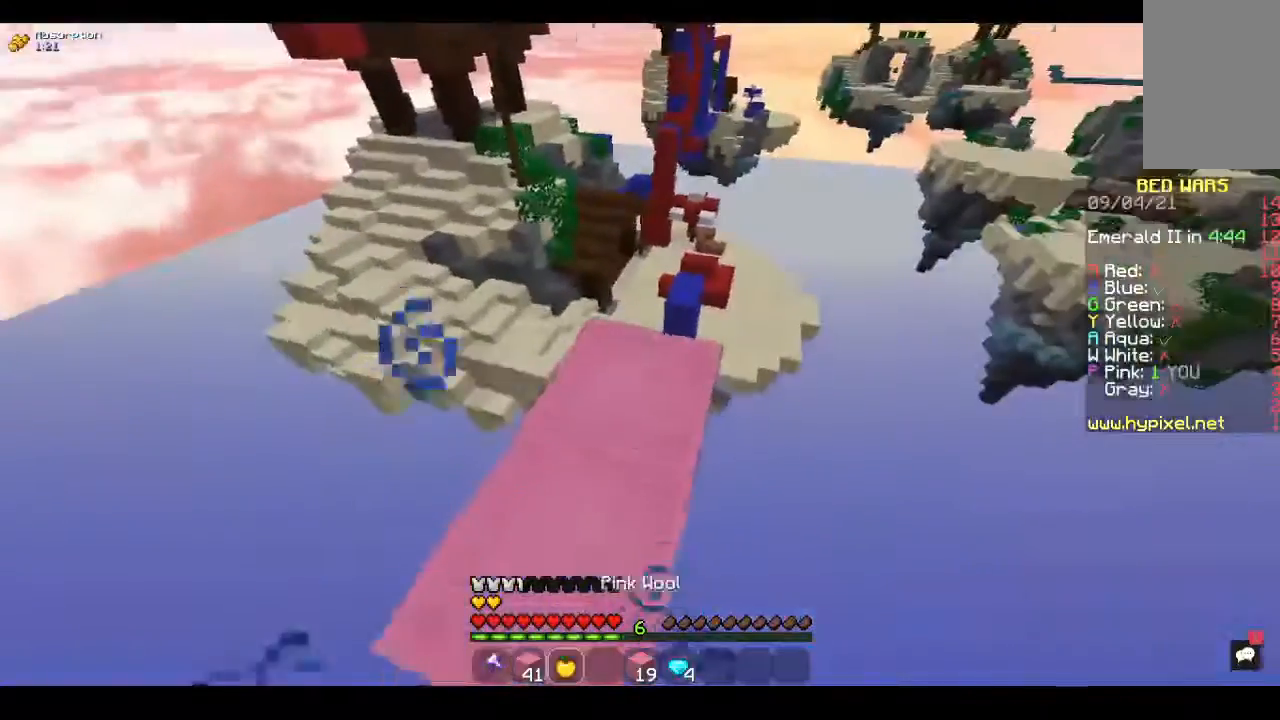
{"keys": ["w"], "mouse": [], "events": []}
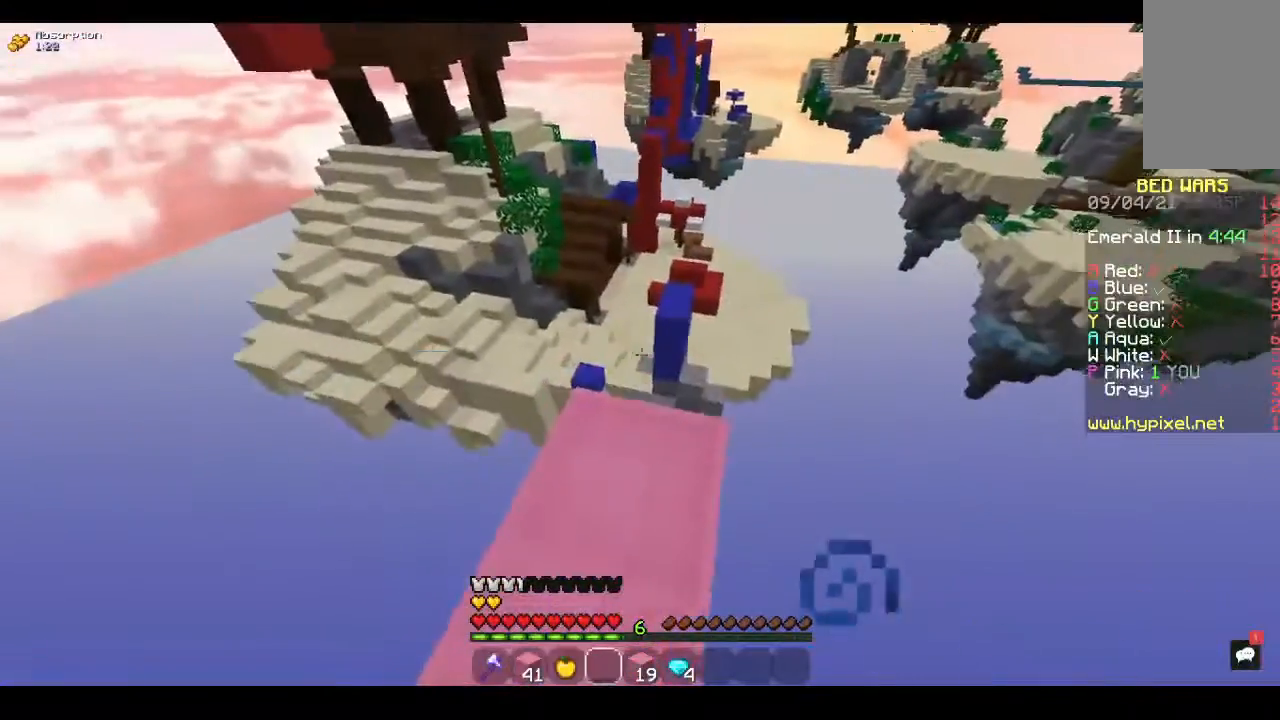
{"keys": ["w"], "mouse": [], "events": [[33, "w", "up"], [500, "w", "down"]]}
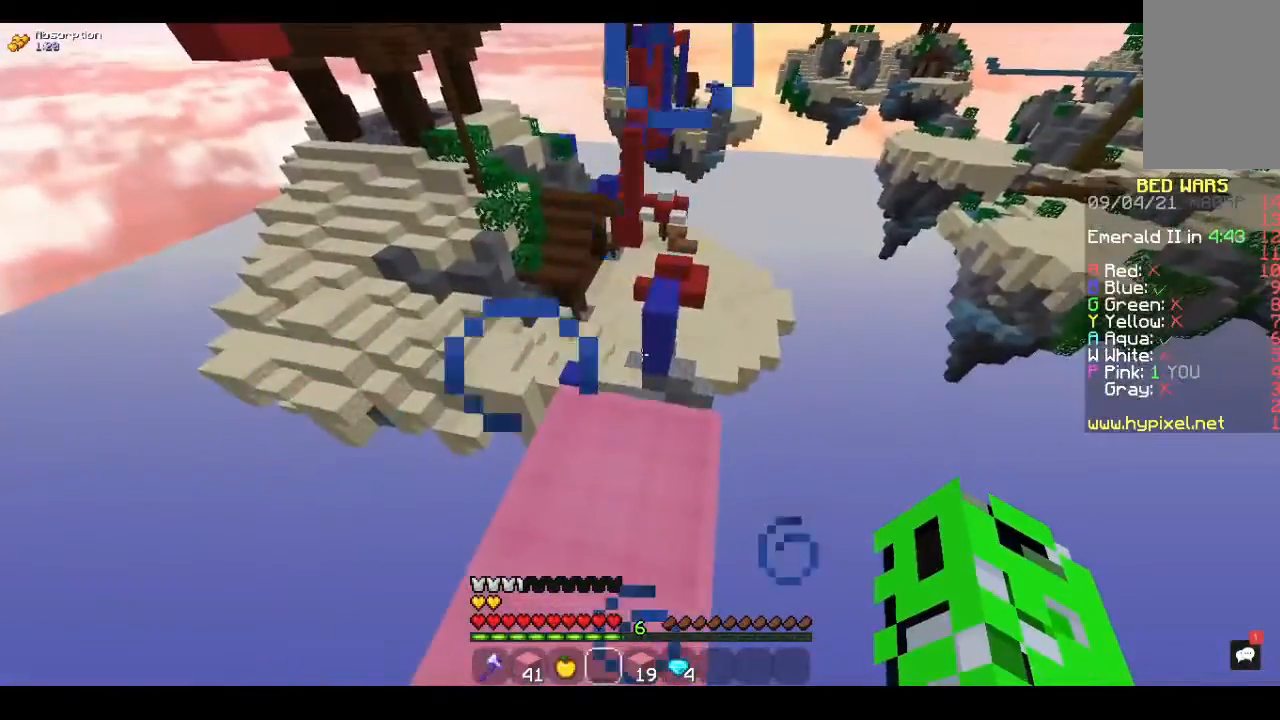
{"keys": ["a", "w"], "mouse": [], "events": [[400, "a", "down"]]}
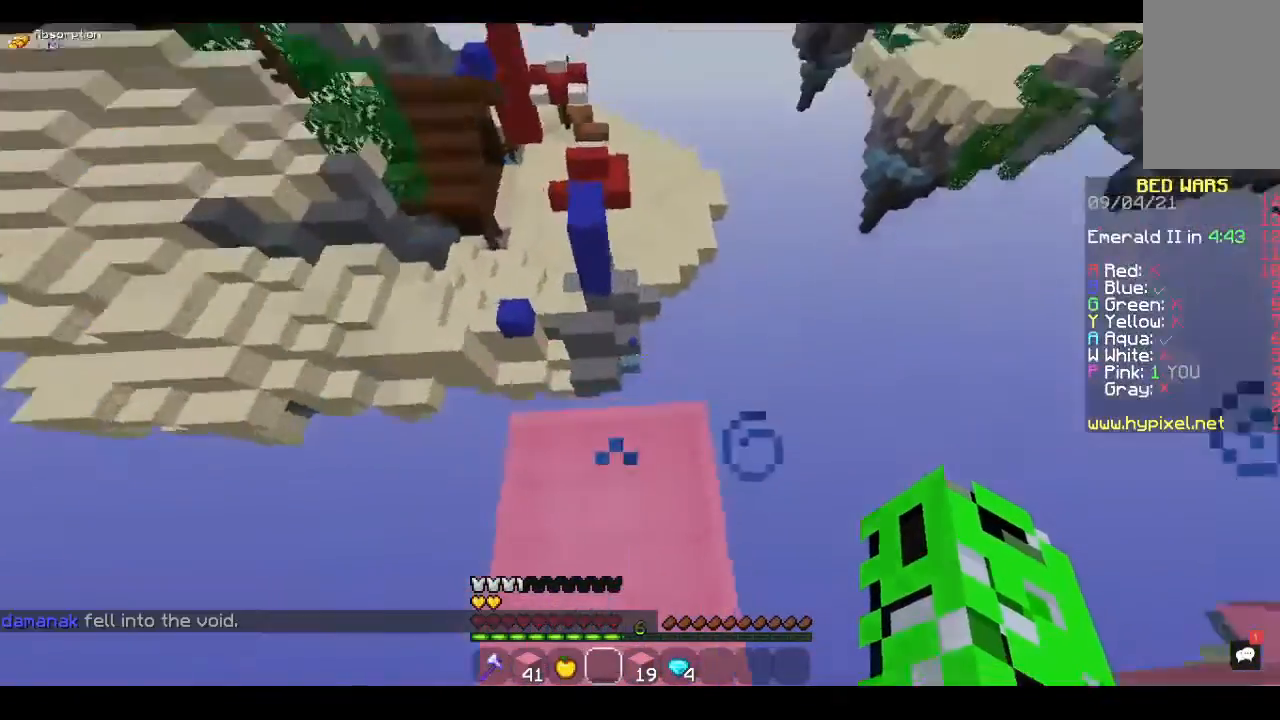
{"keys": ["a", "s"], "mouse": [], "events": [[300, "w", "up"], [367, "s", "down"]]}
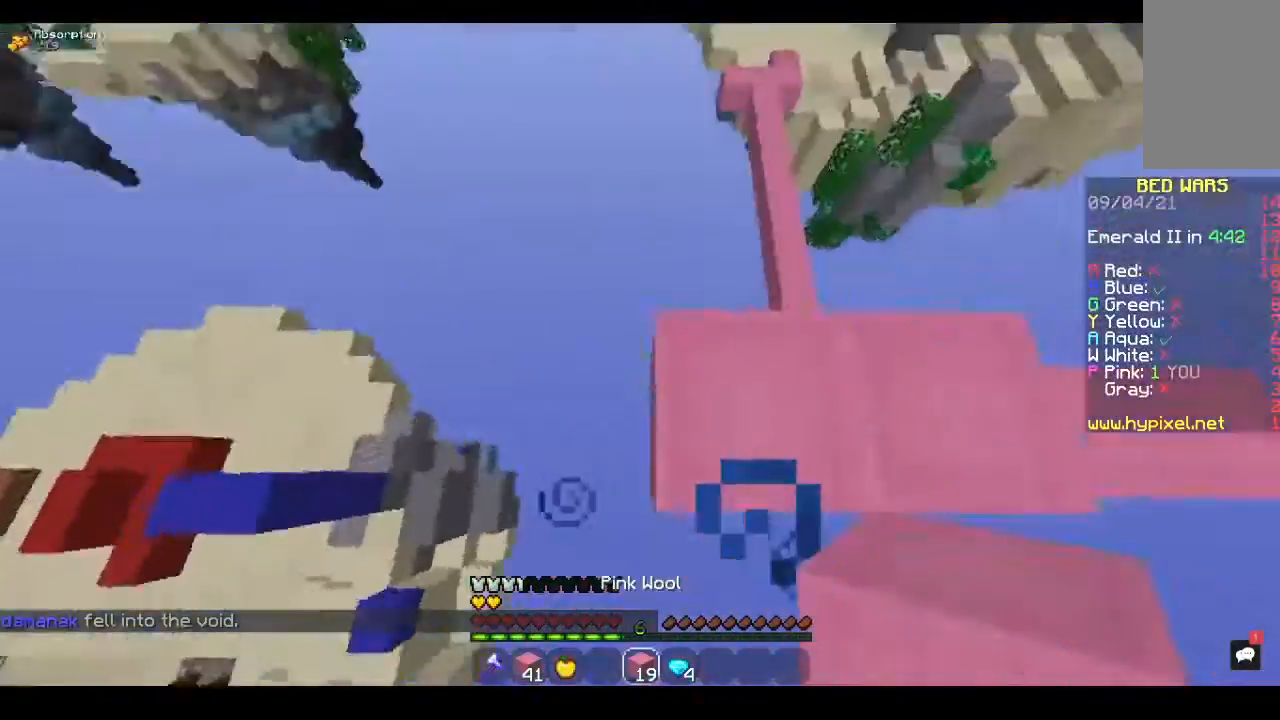
{"keys": ["a", "s"], "mouse": ["right"], "events": [[100, "mouse_right", "down"], [200, "mouse_right", "up"], [400, "mouse_right", "down"]]}
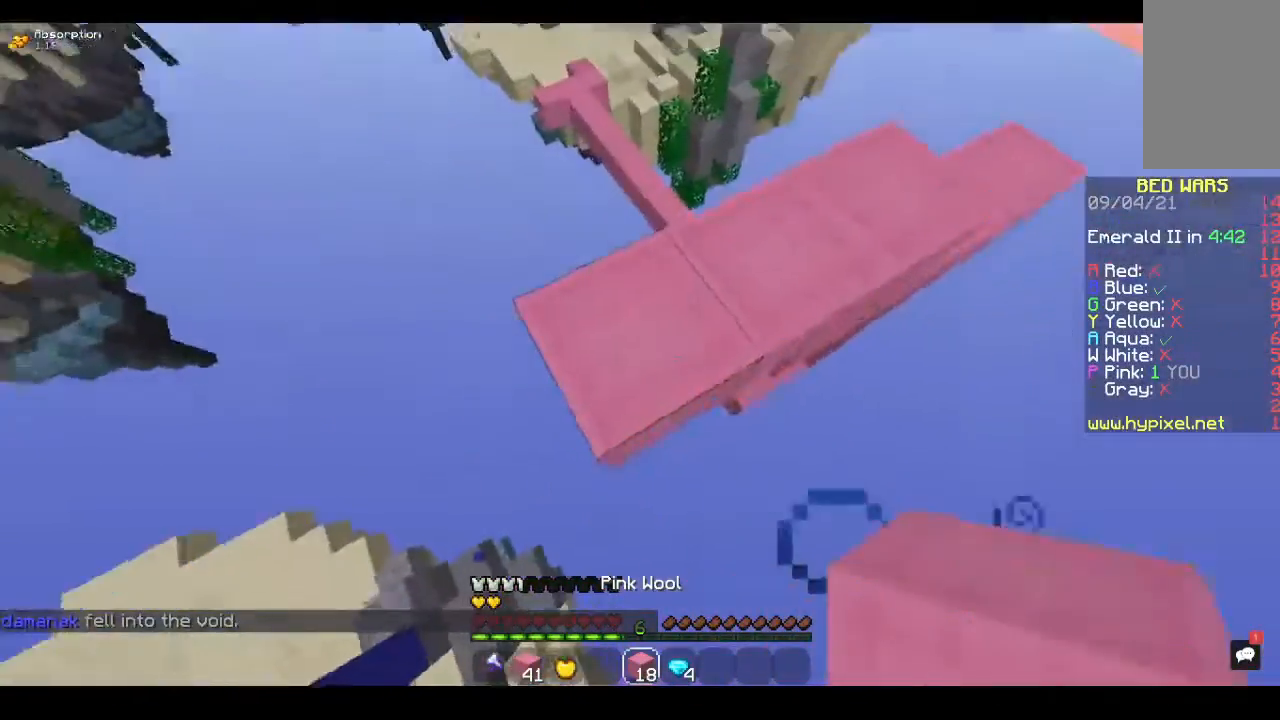
{"keys": ["a", "s"], "mouse": ["right"], "events": []}
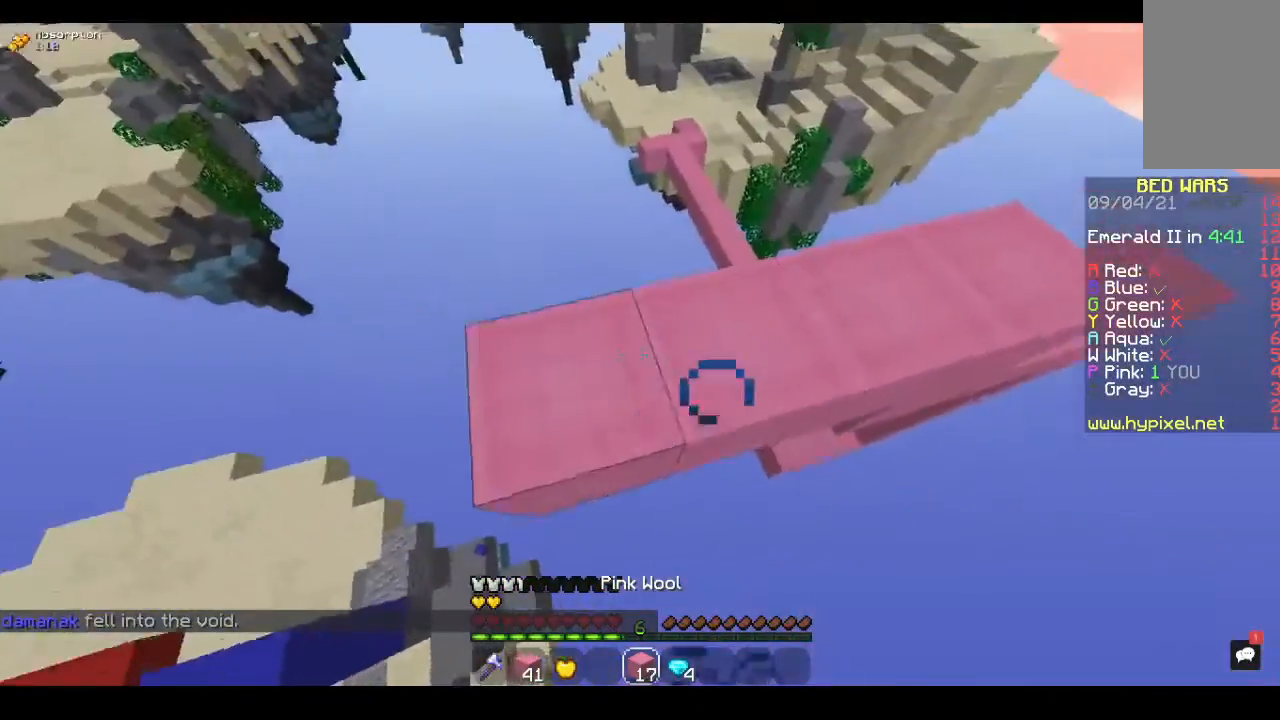
{"keys": ["d"], "mouse": [], "events": [[133, "a", "up"], [167, "mouse_right", "up"], [167, "s", "up"], [300, "d", "down"]]}
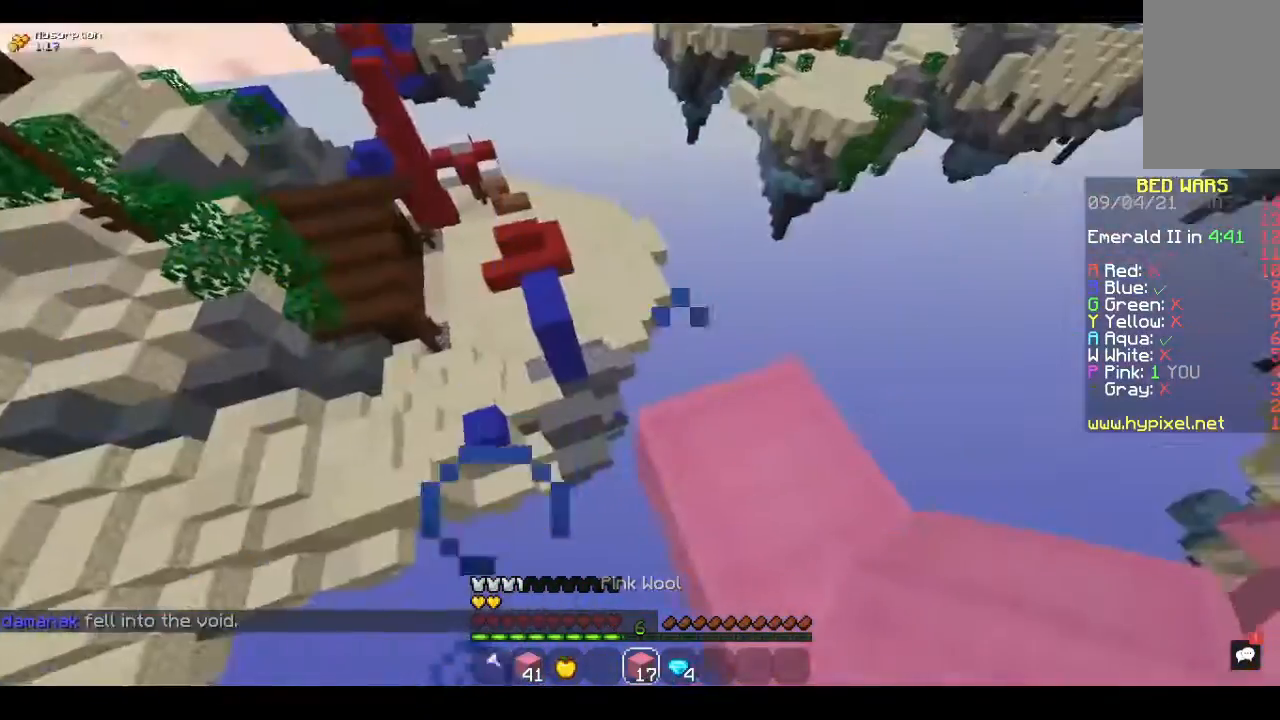
{"keys": ["w"], "mouse": [], "events": [[67, "d", "up"], [433, "w", "down"]]}
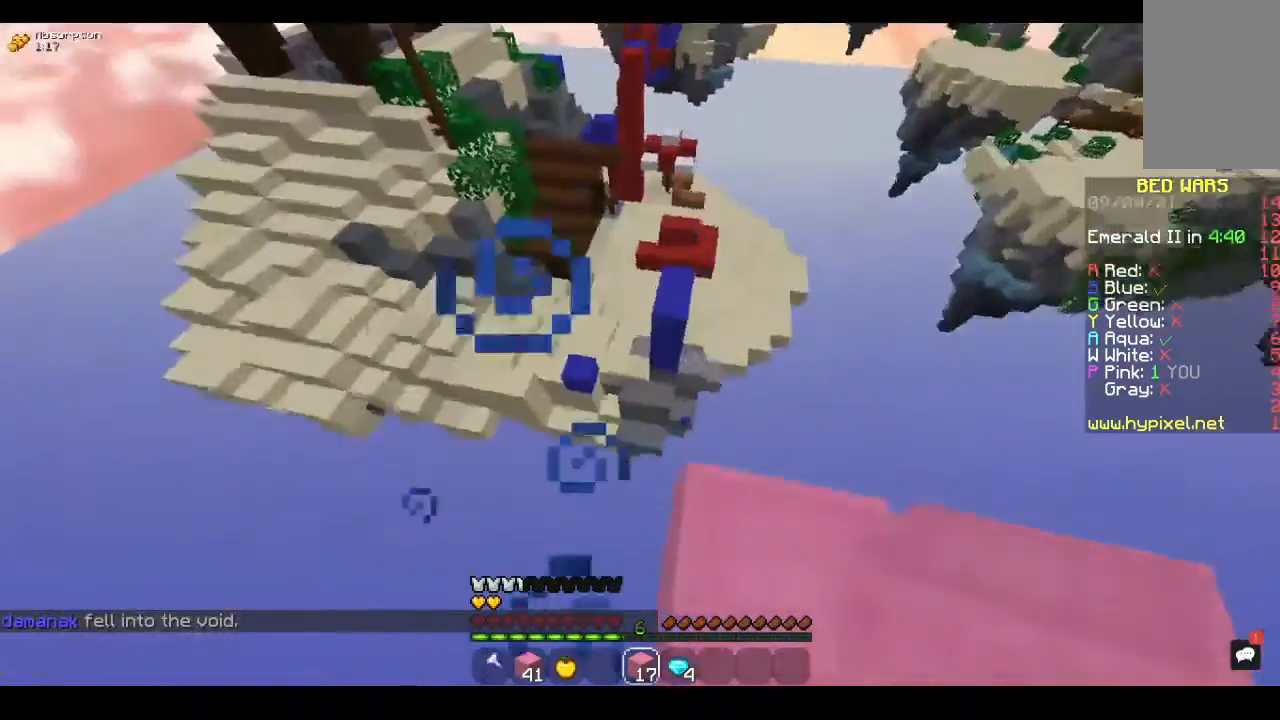
{"keys": ["space", "w"], "mouse": [], "events": [[133, "space", "down"]]}
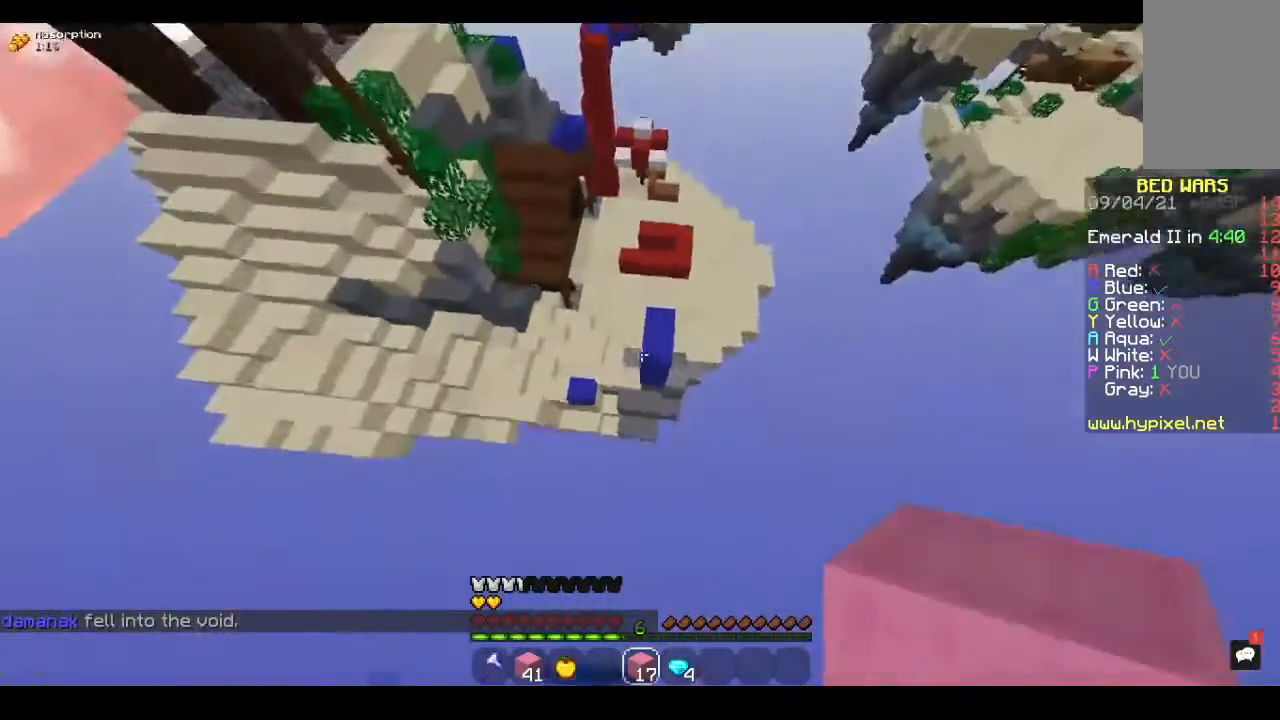
{"keys": ["space", "w"], "mouse": ["right"], "events": [[433, "mouse_right", "down"]]}
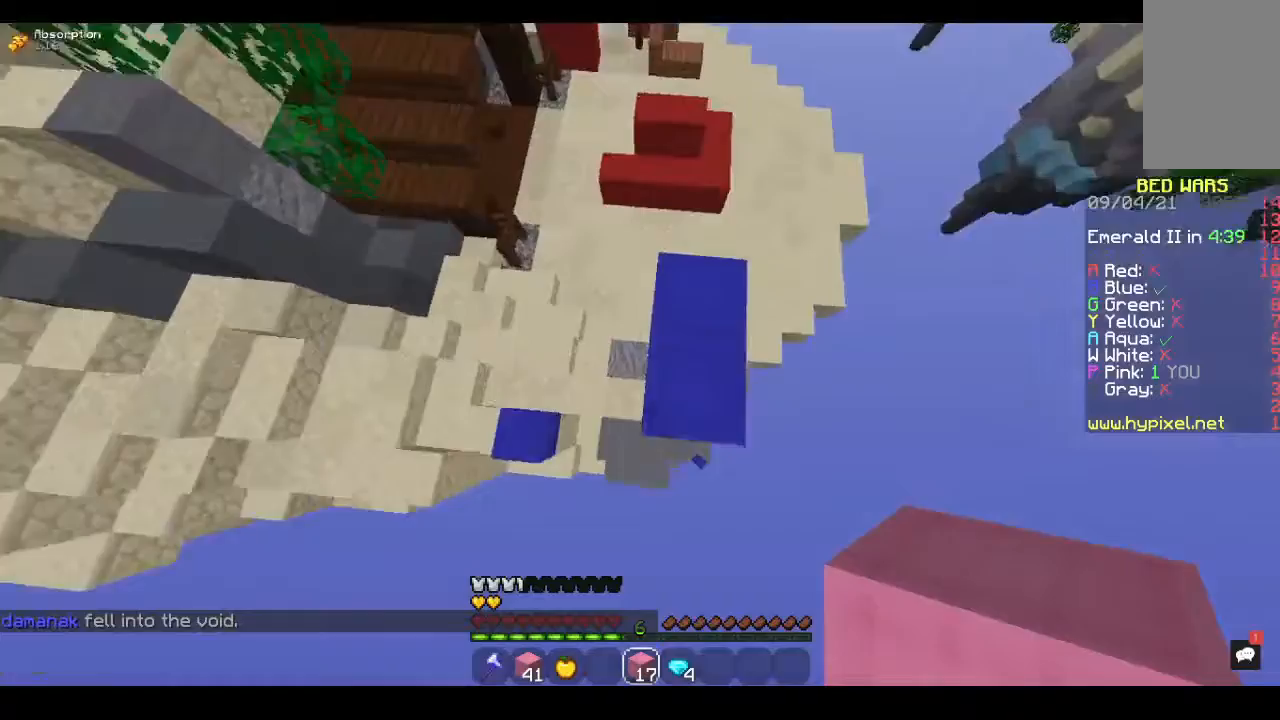
{"keys": ["w"], "mouse": [], "events": [[100, "mouse_right", "up"], [233, "space", "up"]]}
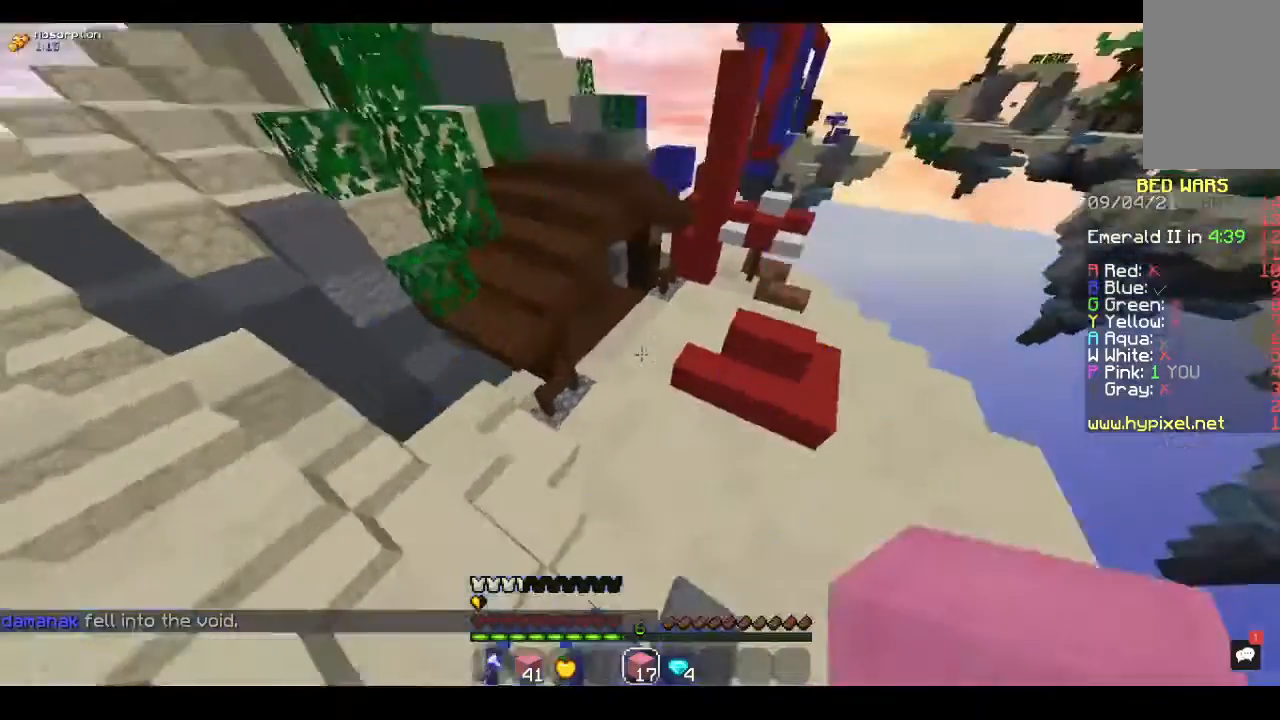
{"keys": ["w"], "mouse": [], "events": []}
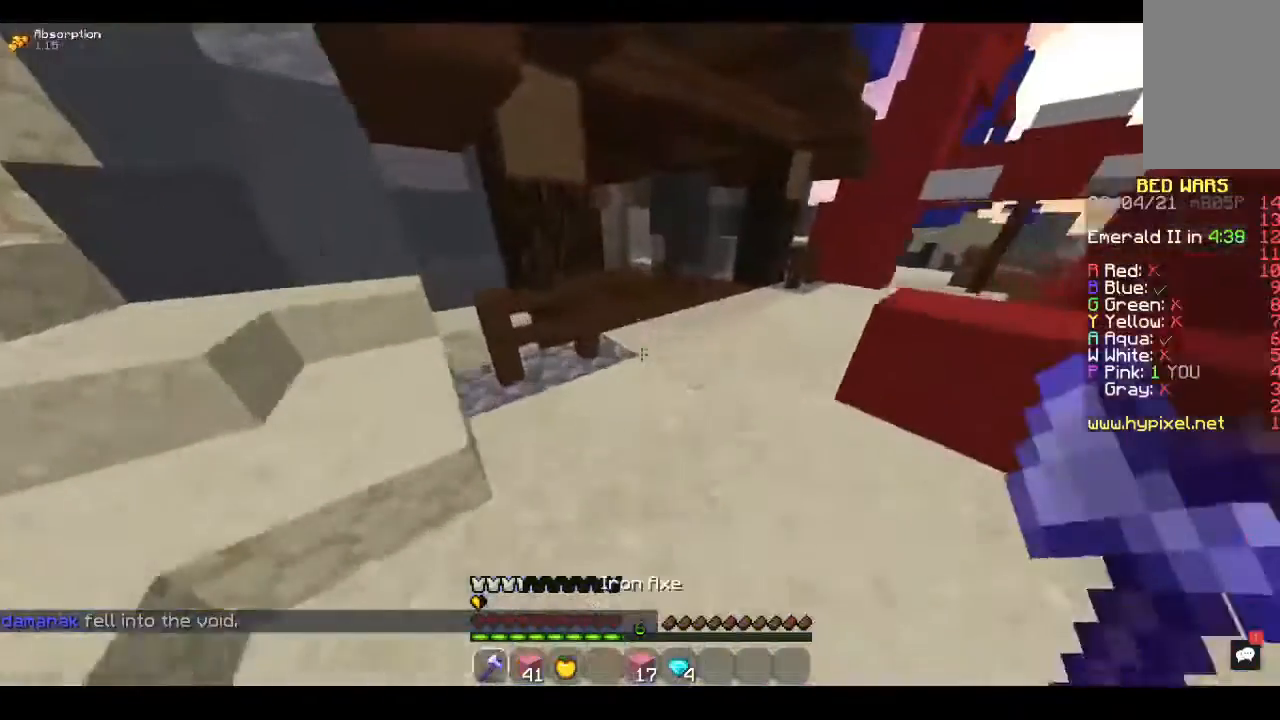
{"keys": ["w"], "mouse": [], "events": [[33, "space", "down"], [300, "space", "up"]]}
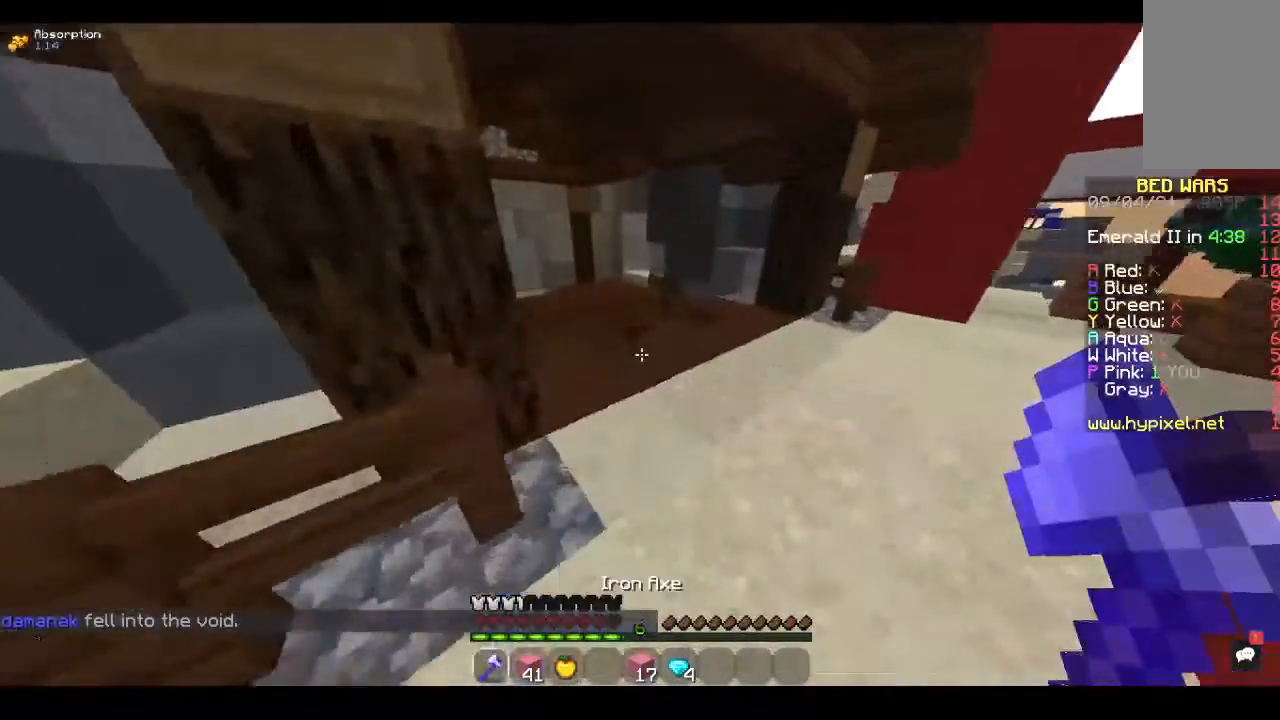
{"keys": ["space", "w"], "mouse": [], "events": [[500, "space", "down"]]}
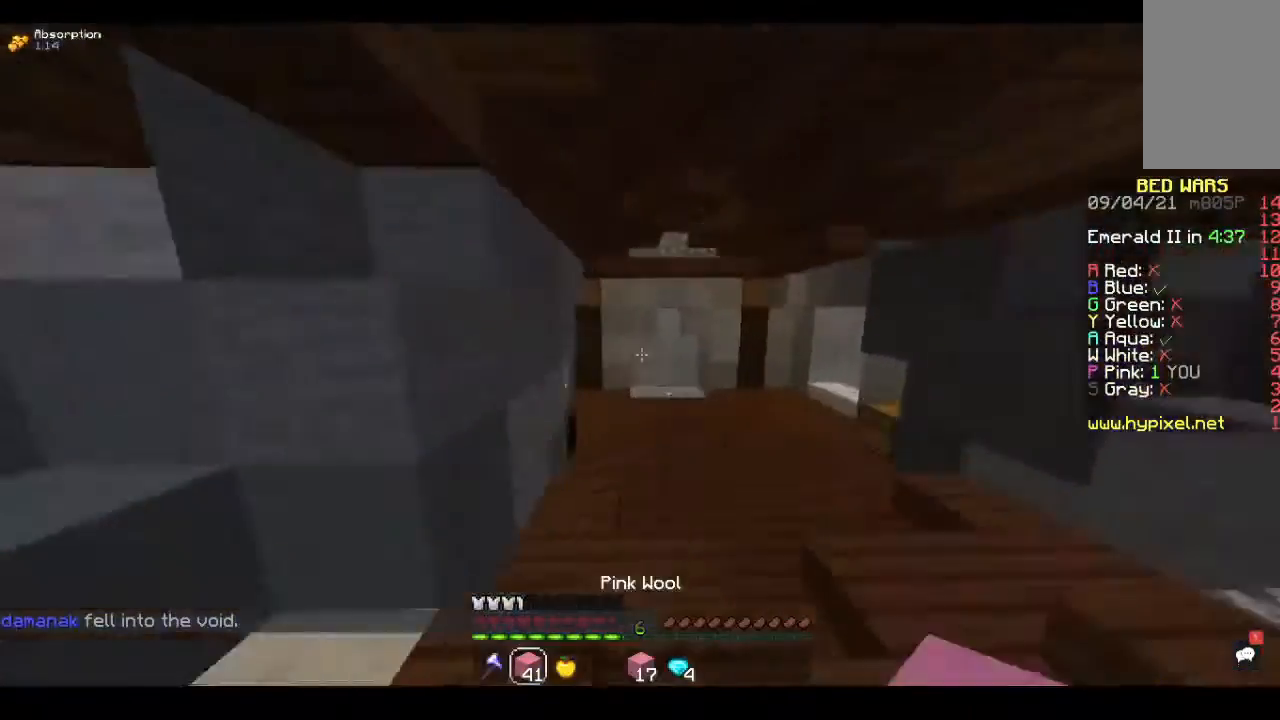
{"keys": ["w"], "mouse": [], "events": [[300, "space", "up"]]}
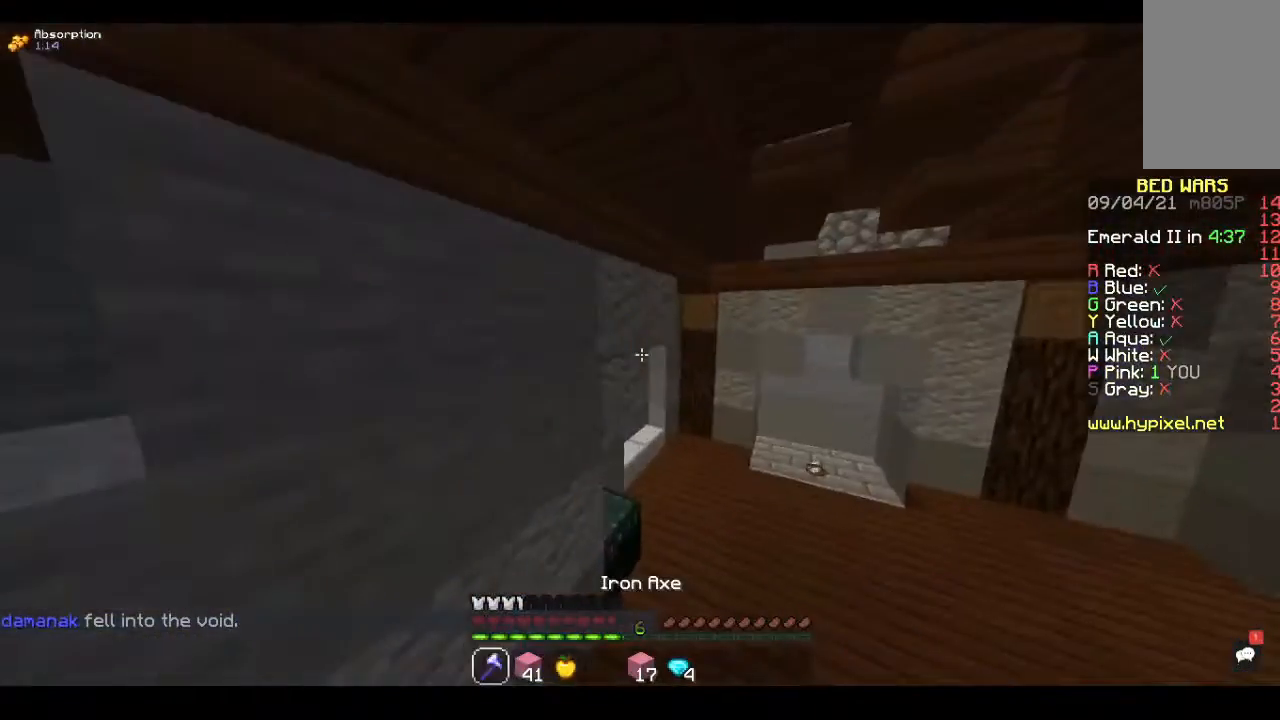
{"keys": ["w"], "mouse": [], "events": []}
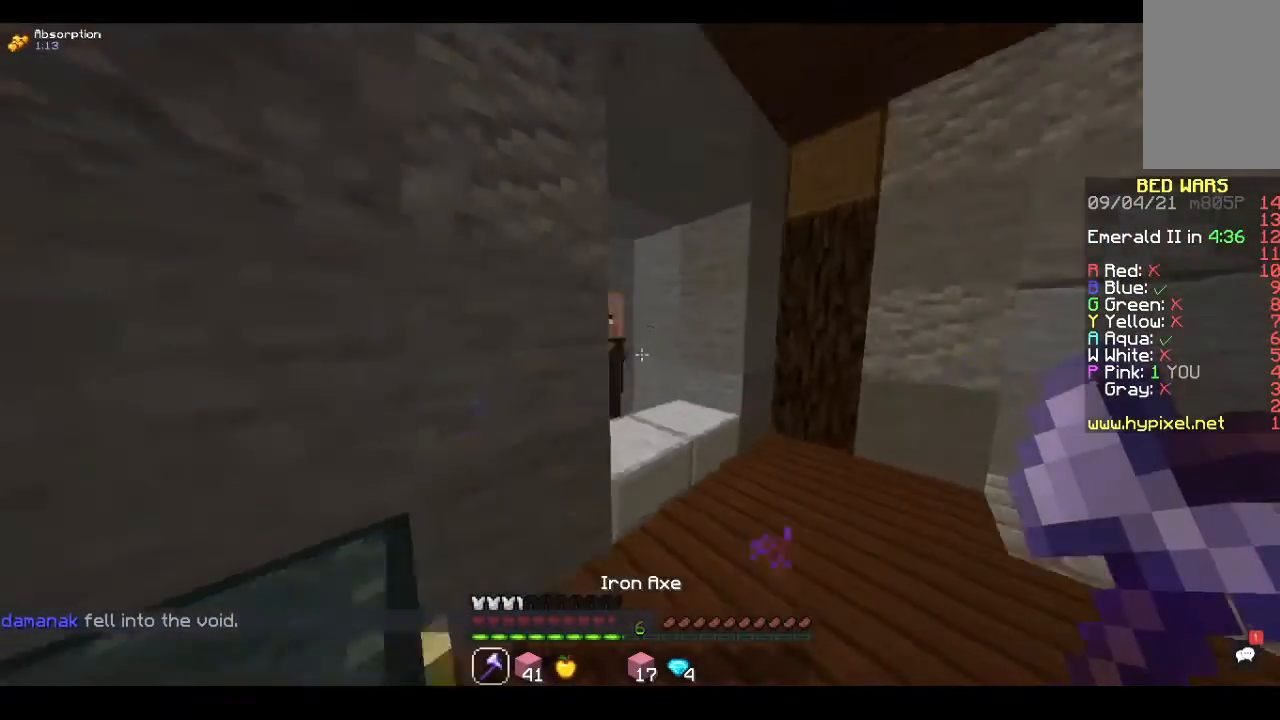
{"keys": ["w"], "mouse": [], "events": []}
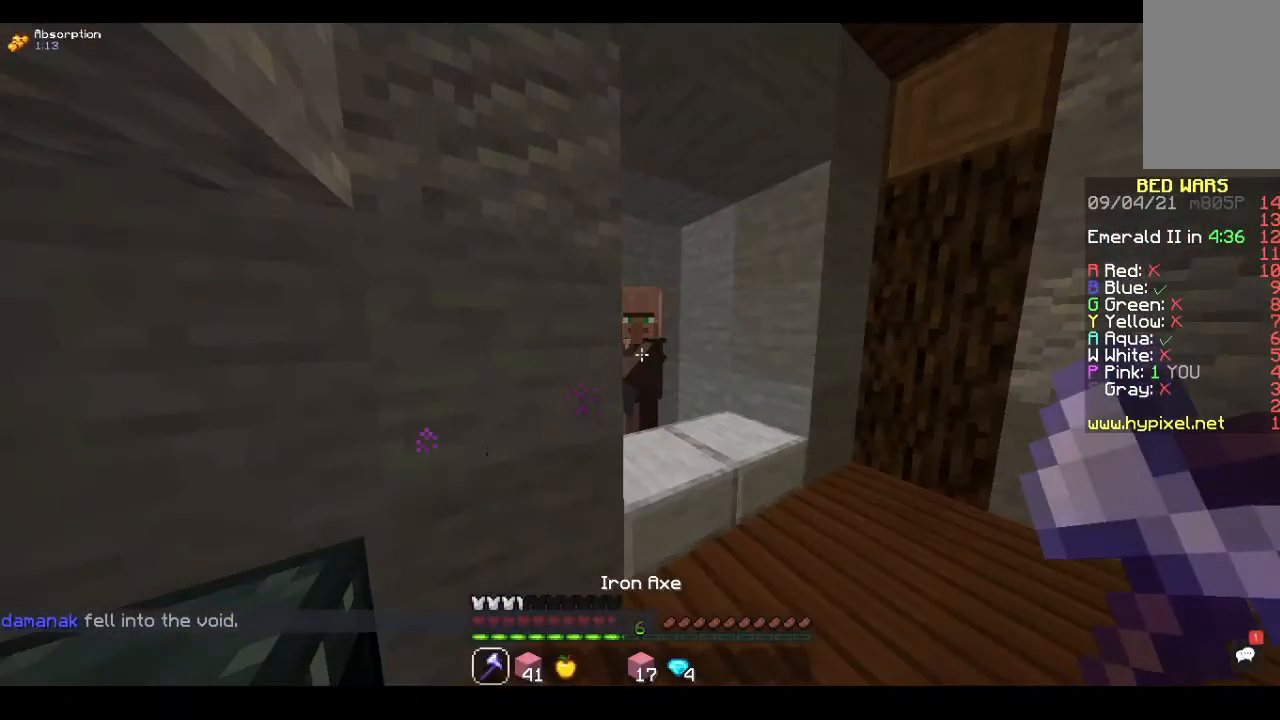
{"keys": [], "mouse": [], "events": [[100, "w", "up"]]}
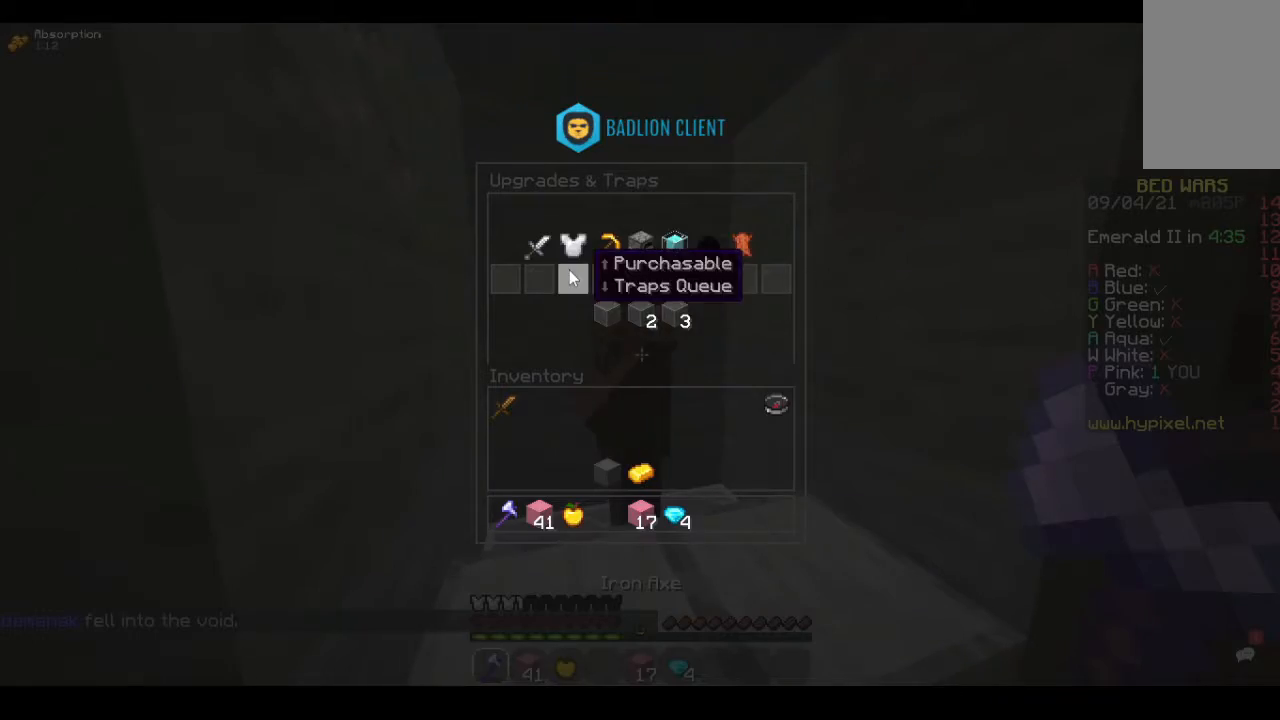
{"keys": [], "mouse": [], "events": []}
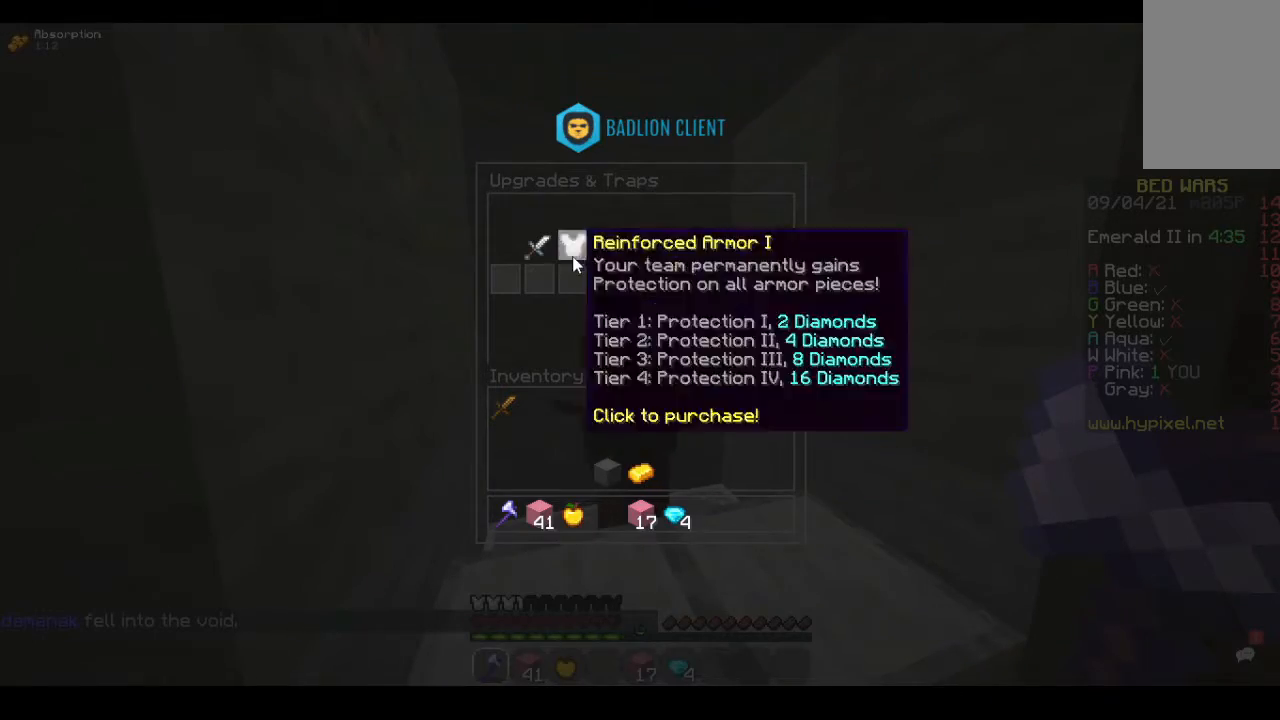
{"keys": [], "mouse": [], "events": []}
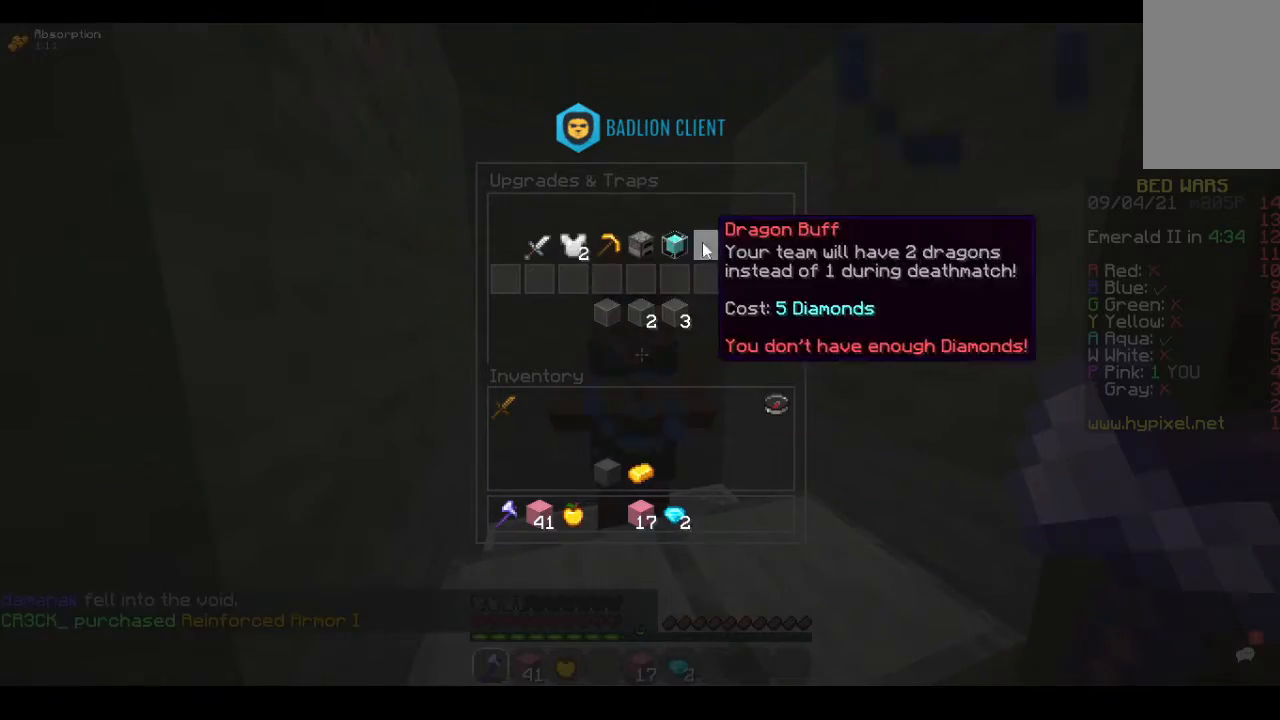
{"keys": [], "mouse": [], "events": []}
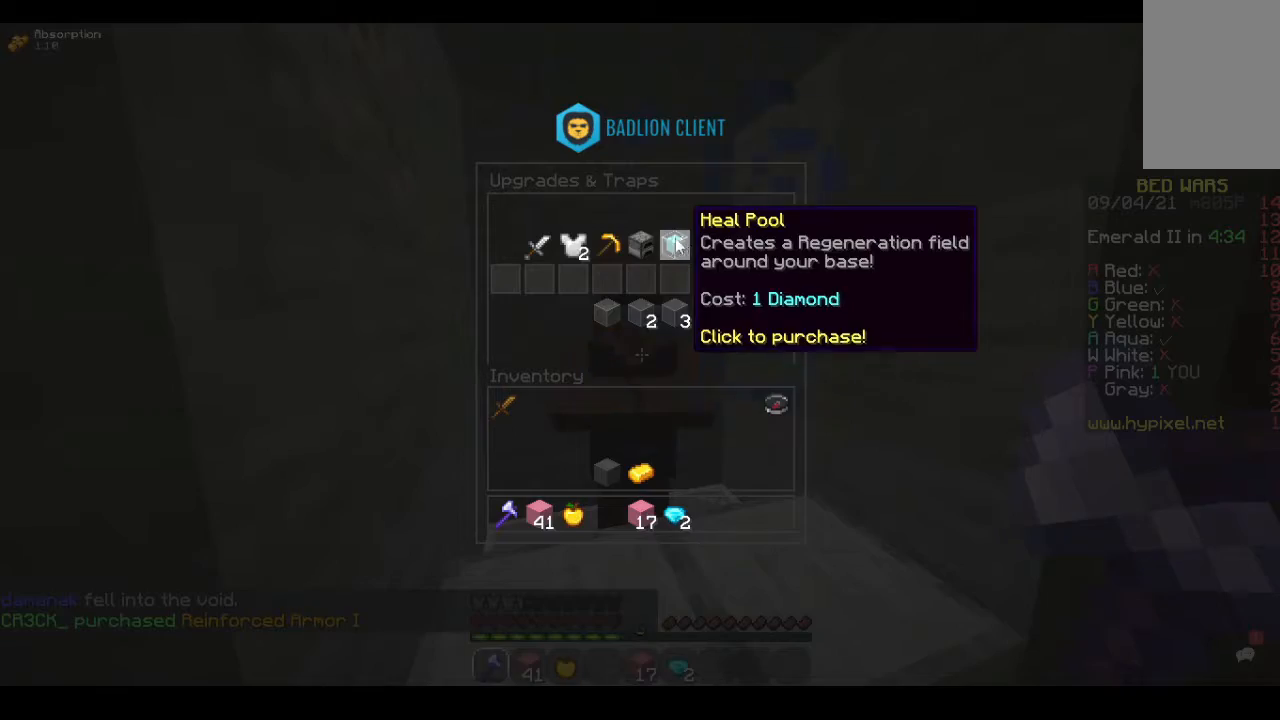
{"keys": [], "mouse": [], "events": []}
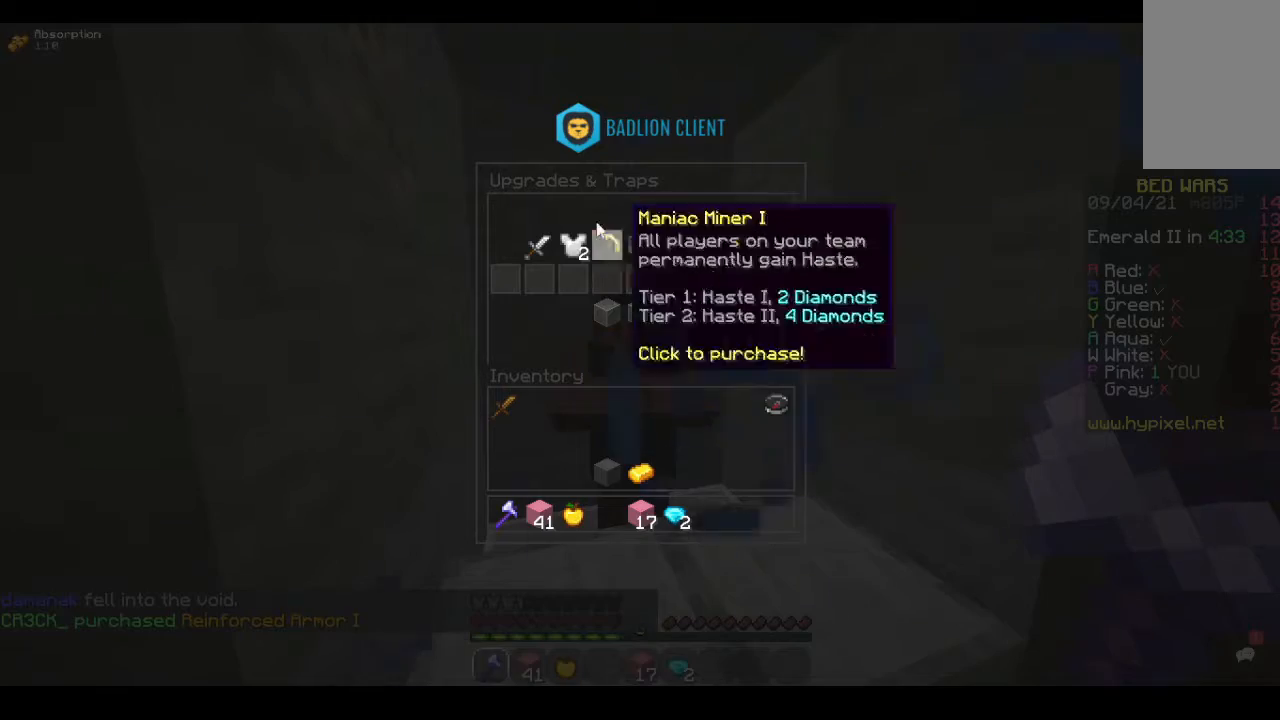
{"keys": [], "mouse": [], "events": []}